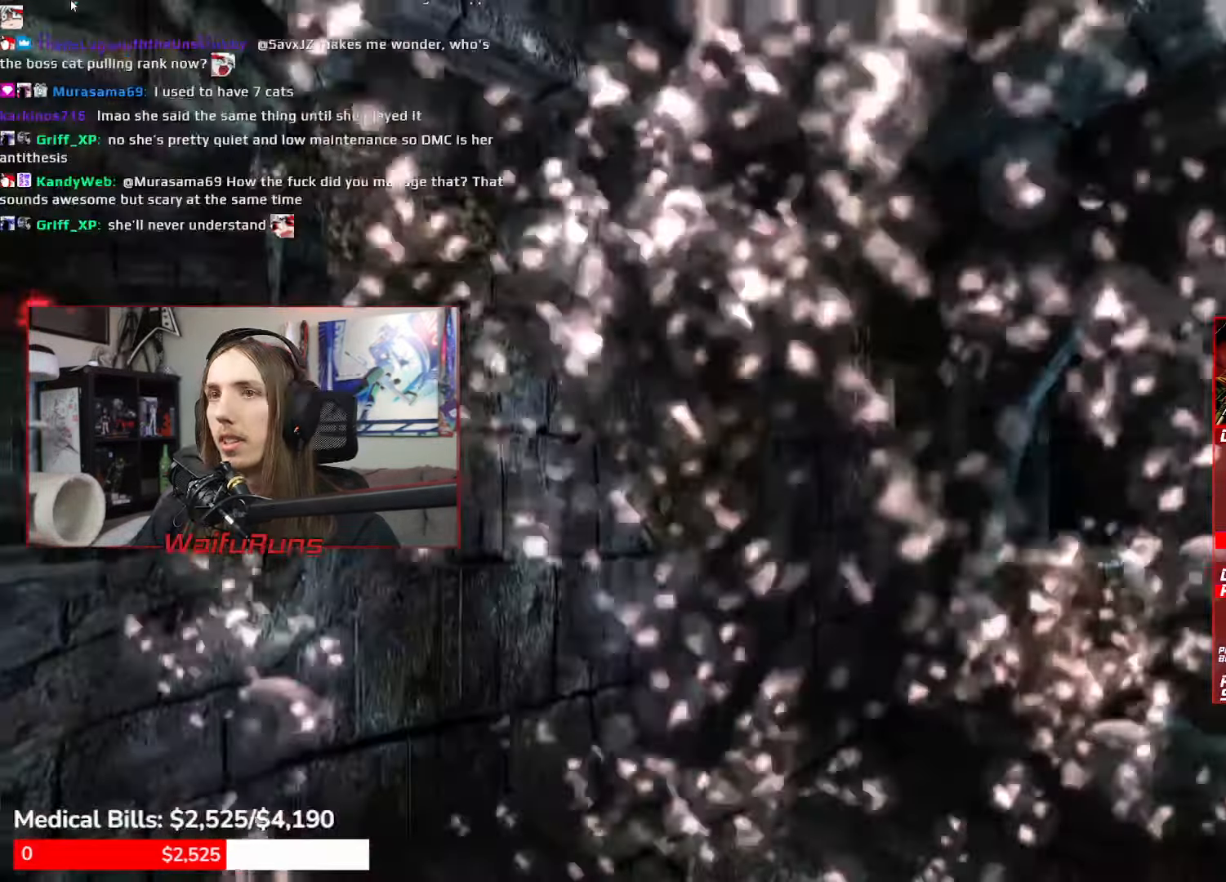
Gameplay with a controller (Xbox layout); each line is a JSON object with the inputs held at the frame after it (dt_ms = milliseconds from this image to that frame). "events" lists button and stick changes between this image and that frame as [ms after this image, input, new state], when the widget could be followed in between. Not read: DPAD_DOWN HOME L3 R3 SELECT START.
{"dt_ms": 500, "buttons": [], "left_stick": "down", "right_stick": "center"}
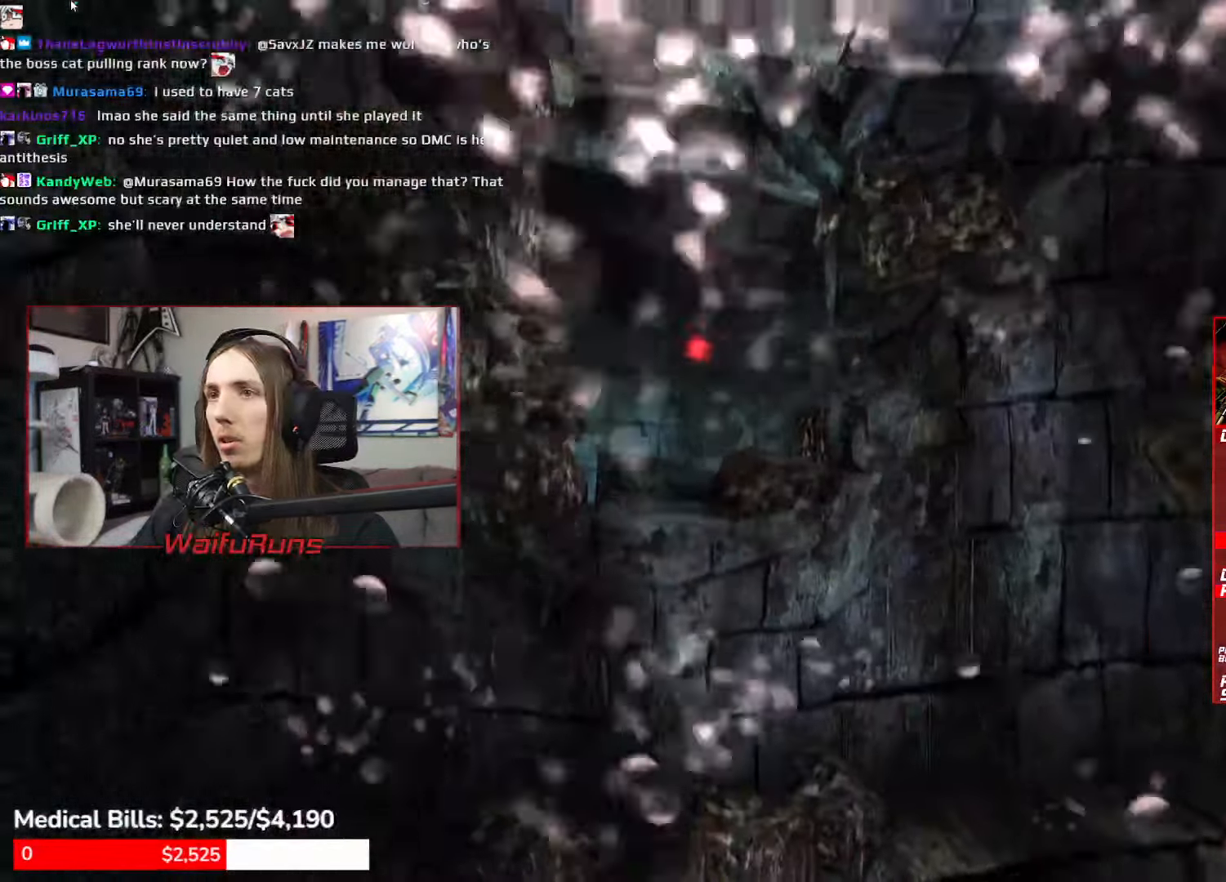
{"dt_ms": 500, "buttons": [], "left_stick": "center", "right_stick": "center", "events": [[33, "left_stick", "down-right"], [83, "A", "down"], [133, "A", "up"], [217, "A", "down"], [317, "A", "up"], [333, "left_stick", "center"], [383, "A", "down"], [500, "A", "up"]]}
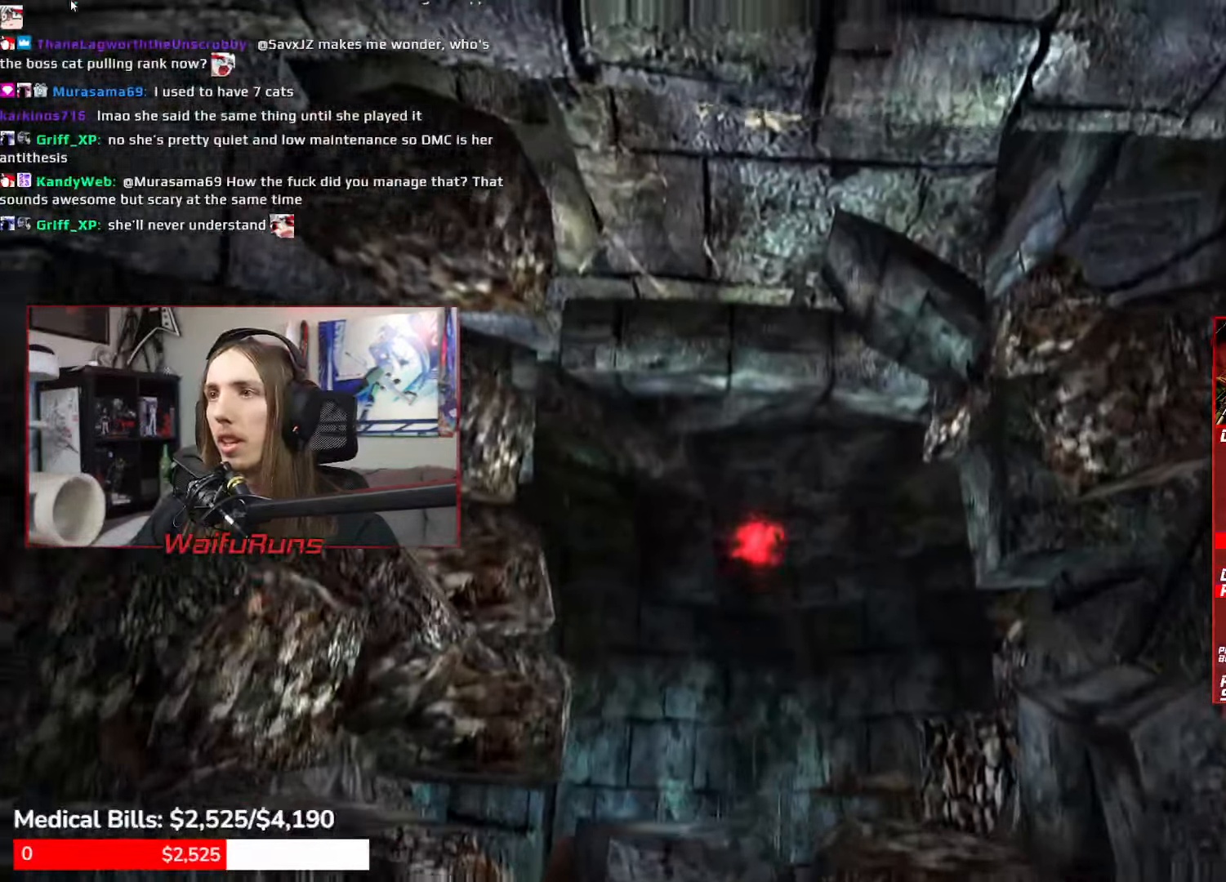
{"dt_ms": 500, "buttons": ["A", "L1"], "left_stick": "up-right", "right_stick": "center"}
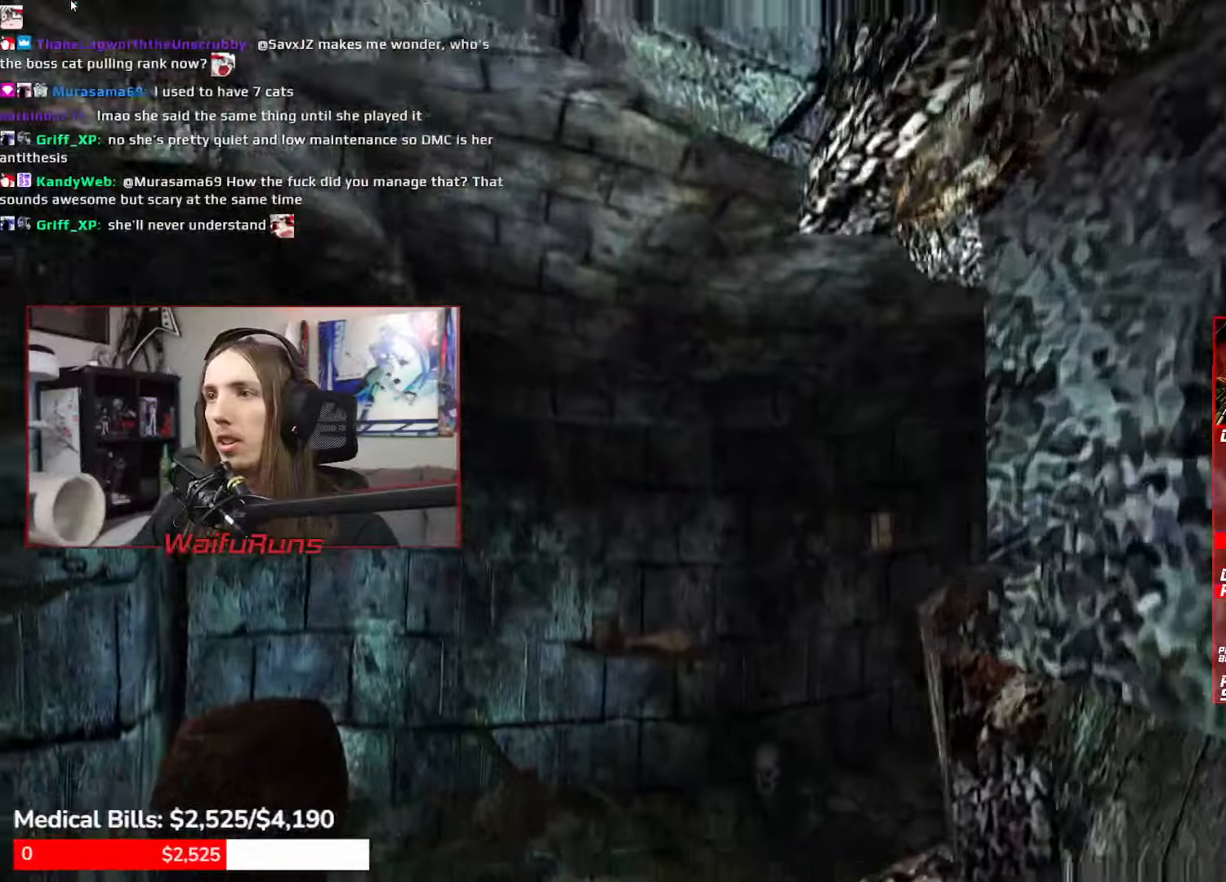
{"dt_ms": 1000, "buttons": [], "left_stick": "center", "right_stick": "center"}
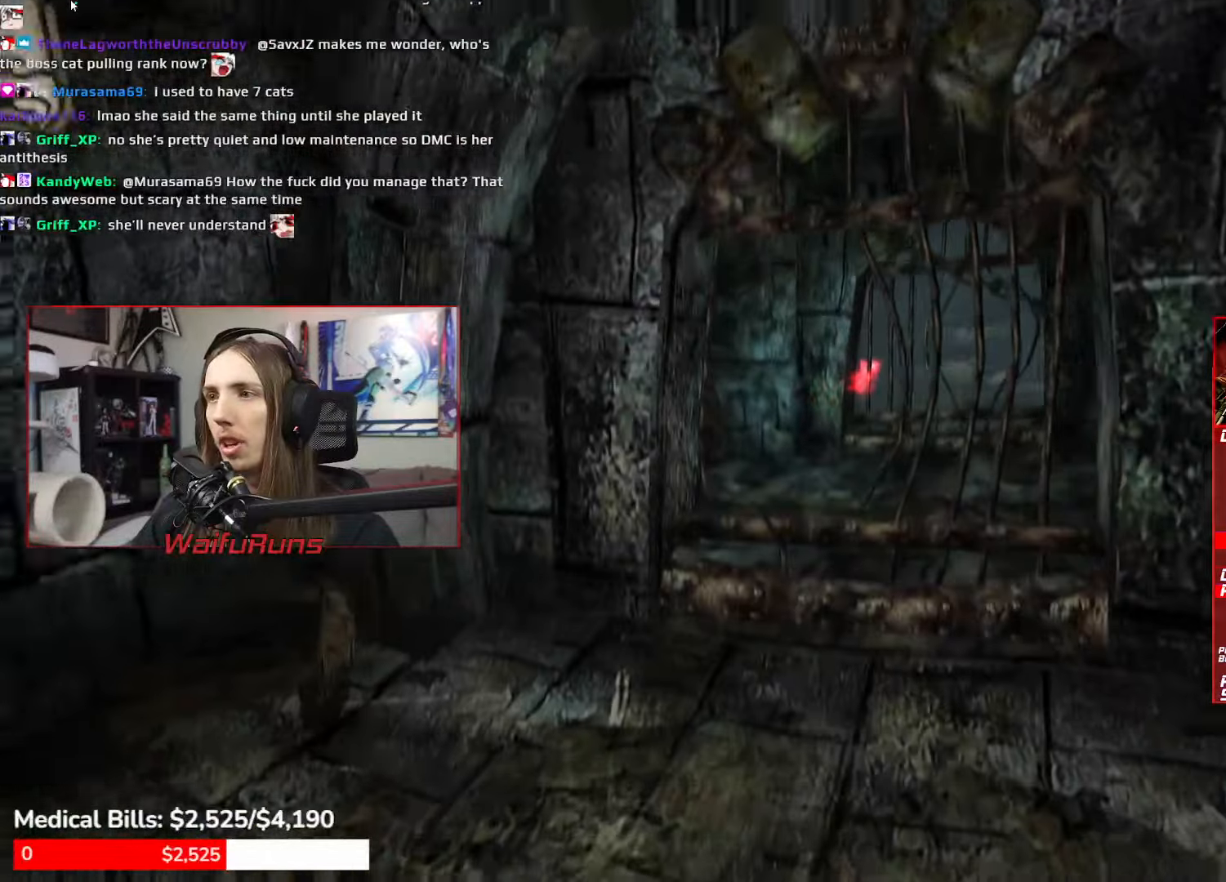
{"dt_ms": 500, "buttons": ["A"], "left_stick": "left", "right_stick": "center", "events": [[50, "A", "down"], [134, "A", "up"], [217, "A", "down"], [334, "A", "up"], [417, "A", "down"], [434, "left_stick", "left"]]}